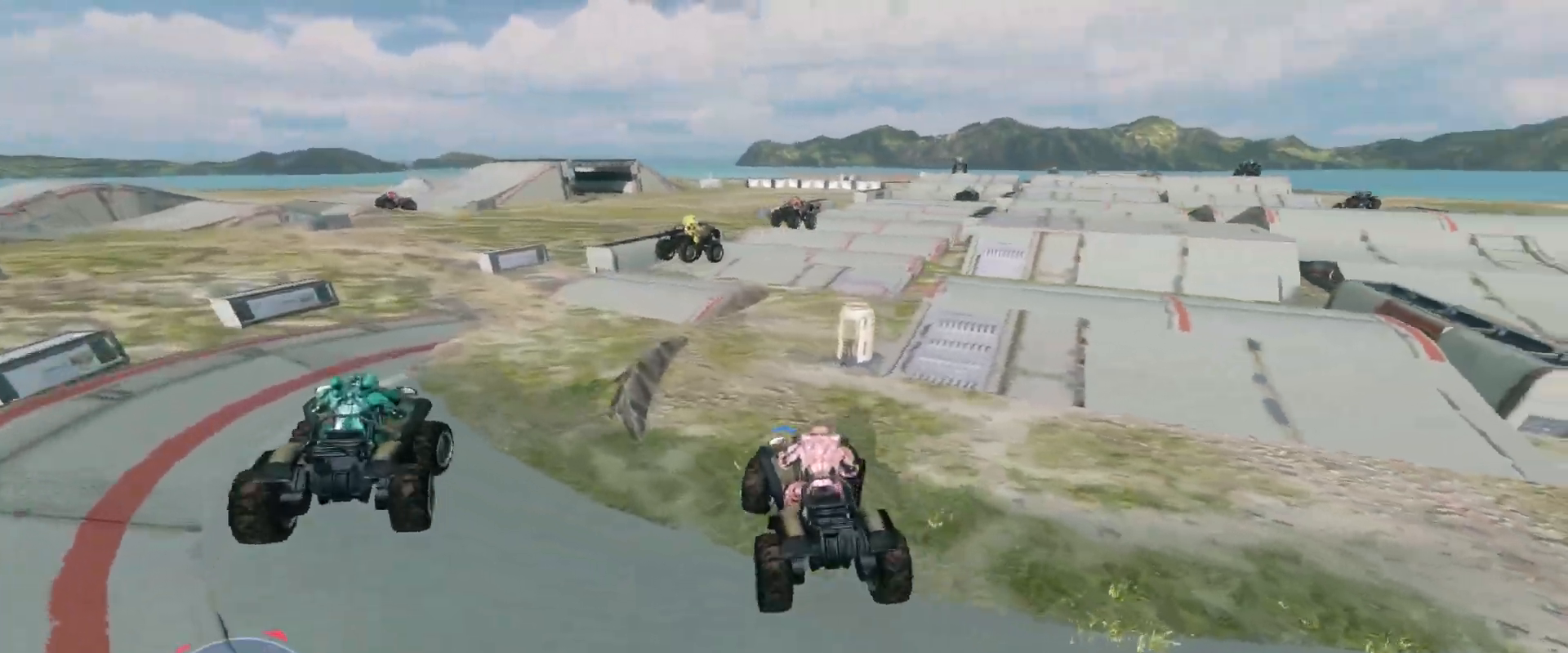
Gameplay with keyboard and mouse; each line is a JSON object with the keys and mouse buttons held at the frame after it. "events" lists presses ("down") and releases ("up") of "a", "ctrl", "d", "e", "s", "w", "mouse_left", "mouse_wheel" and "mouse_right" between this image and that frame as [ms after this image, input, new state], when the widget could be followed in between. "mouse_left", "mouse_wheel", "mouse_right" = the "left", "wheel", "right" buttons of the "mouse" list. No other keys are recorded. "wheel" means that the mouse wheel is clicked or scrolled. Mouse movement is not recorded.
{"keys": ["w"], "mouse": [], "events": []}
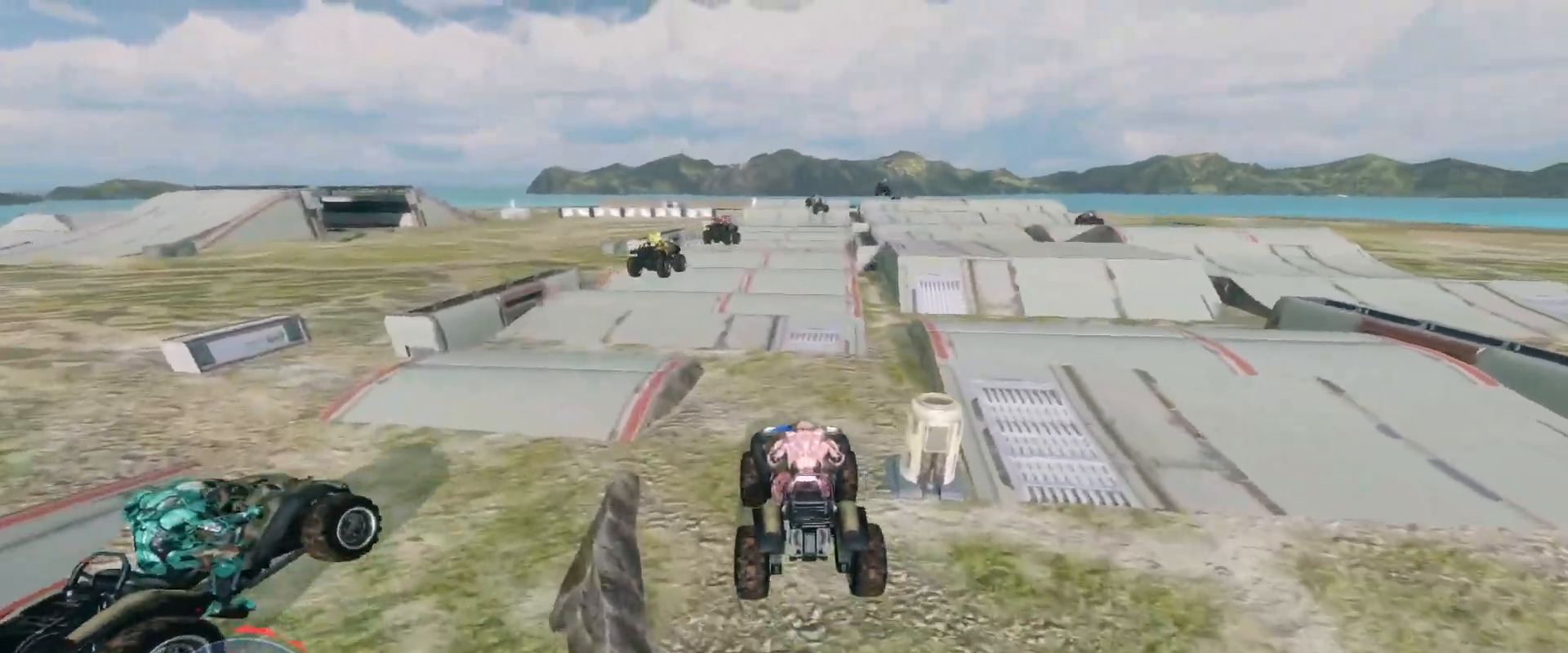
{"keys": ["w"], "mouse": [], "events": []}
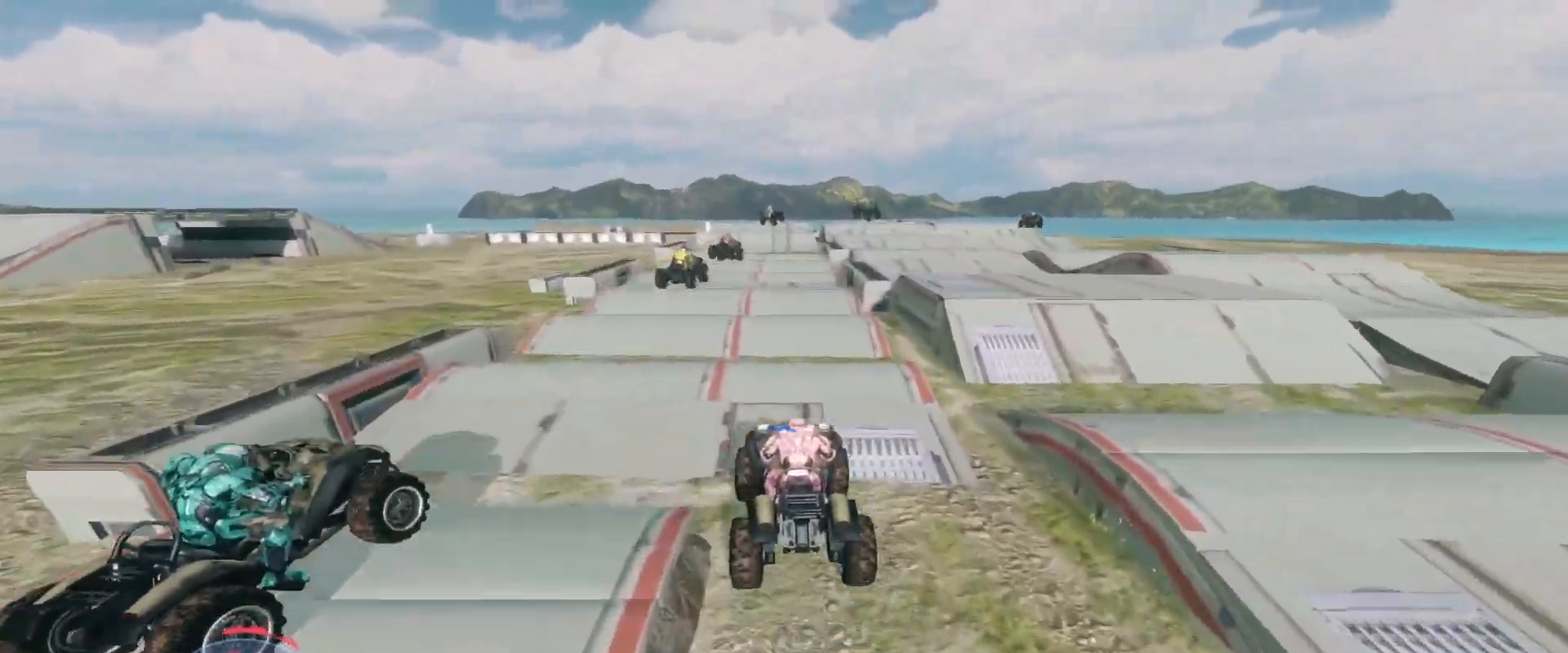
{"keys": ["w"], "mouse": [], "events": []}
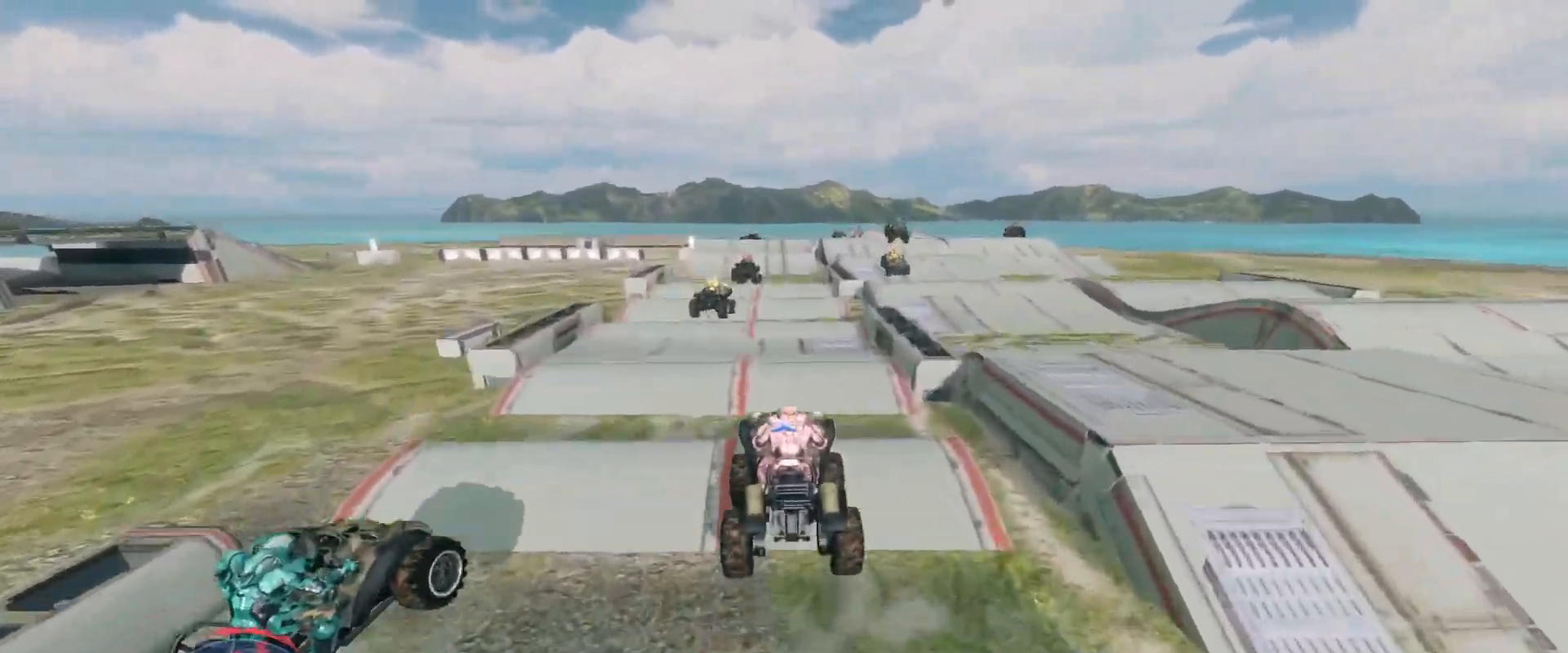
{"keys": ["w"], "mouse": [], "events": []}
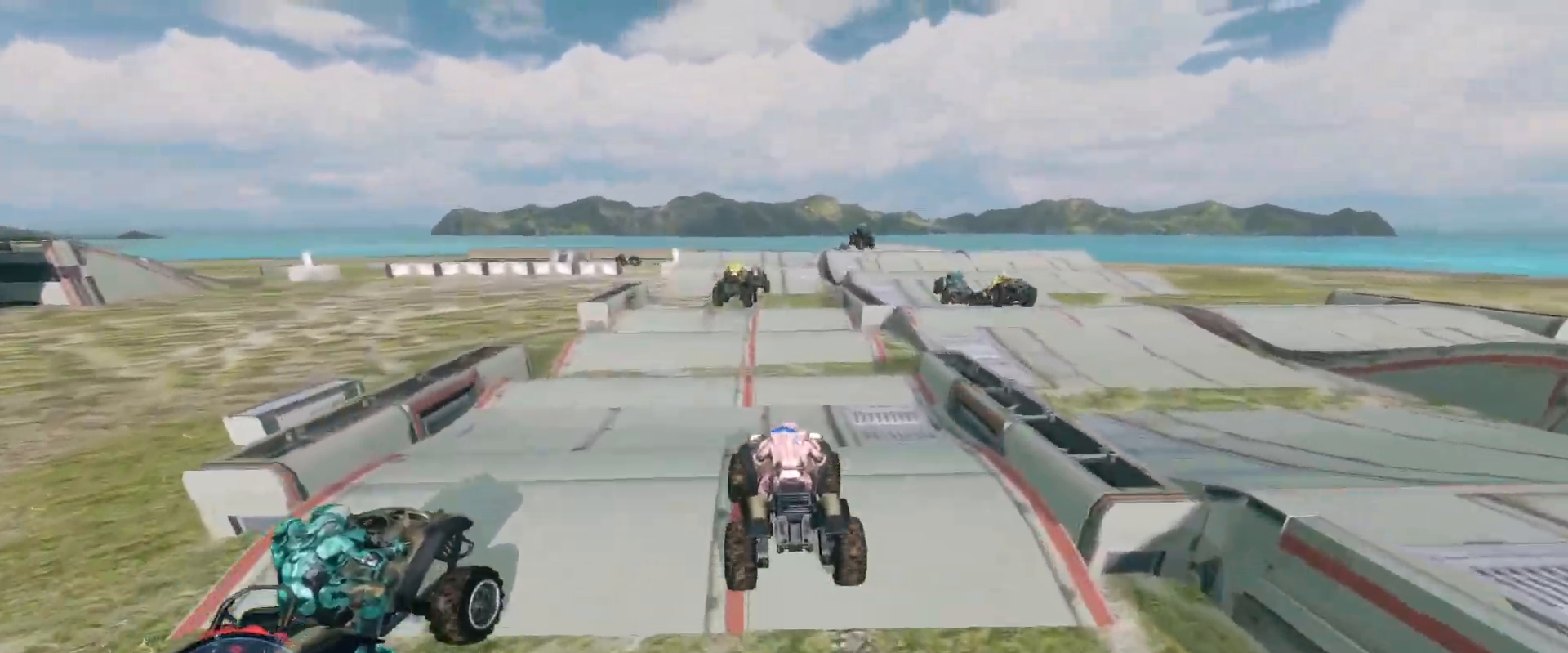
{"keys": ["w"], "mouse": [], "events": []}
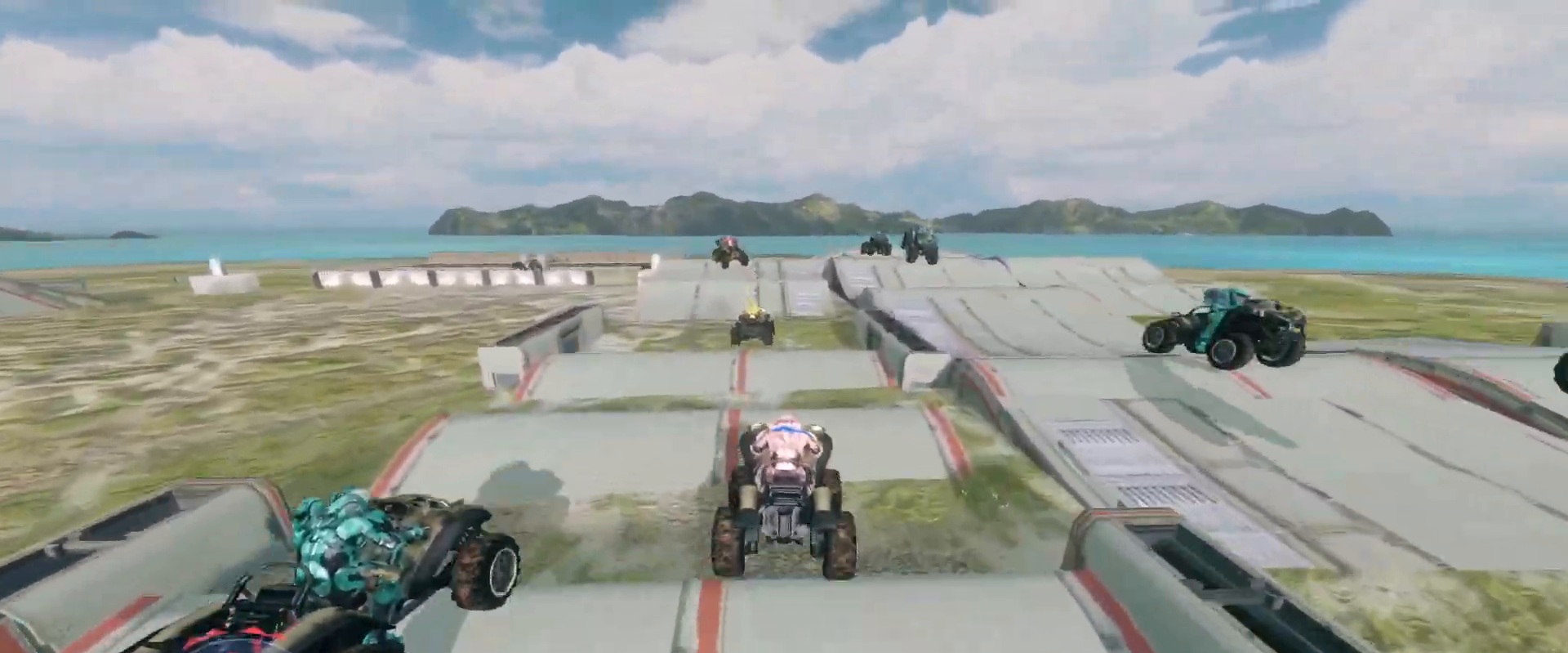
{"keys": ["w"], "mouse": [], "events": []}
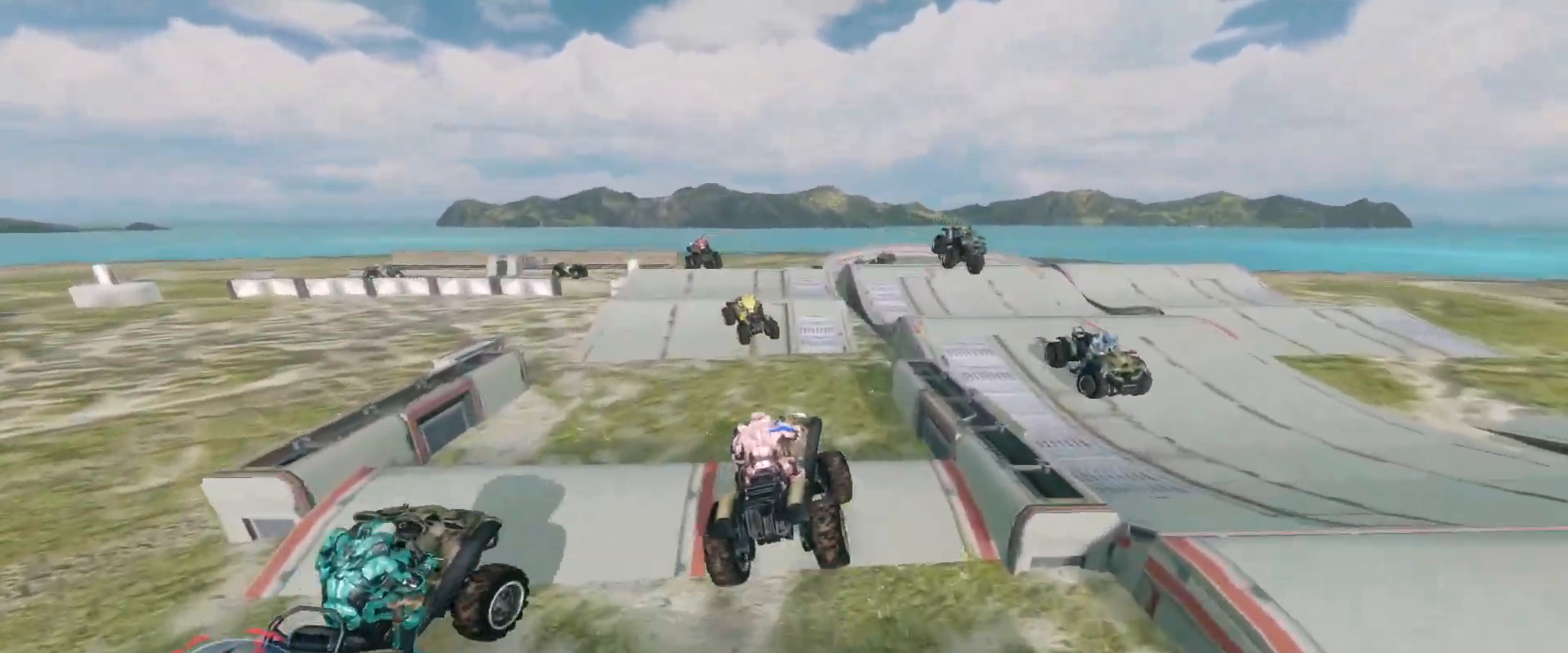
{"keys": ["w"], "mouse": [], "events": []}
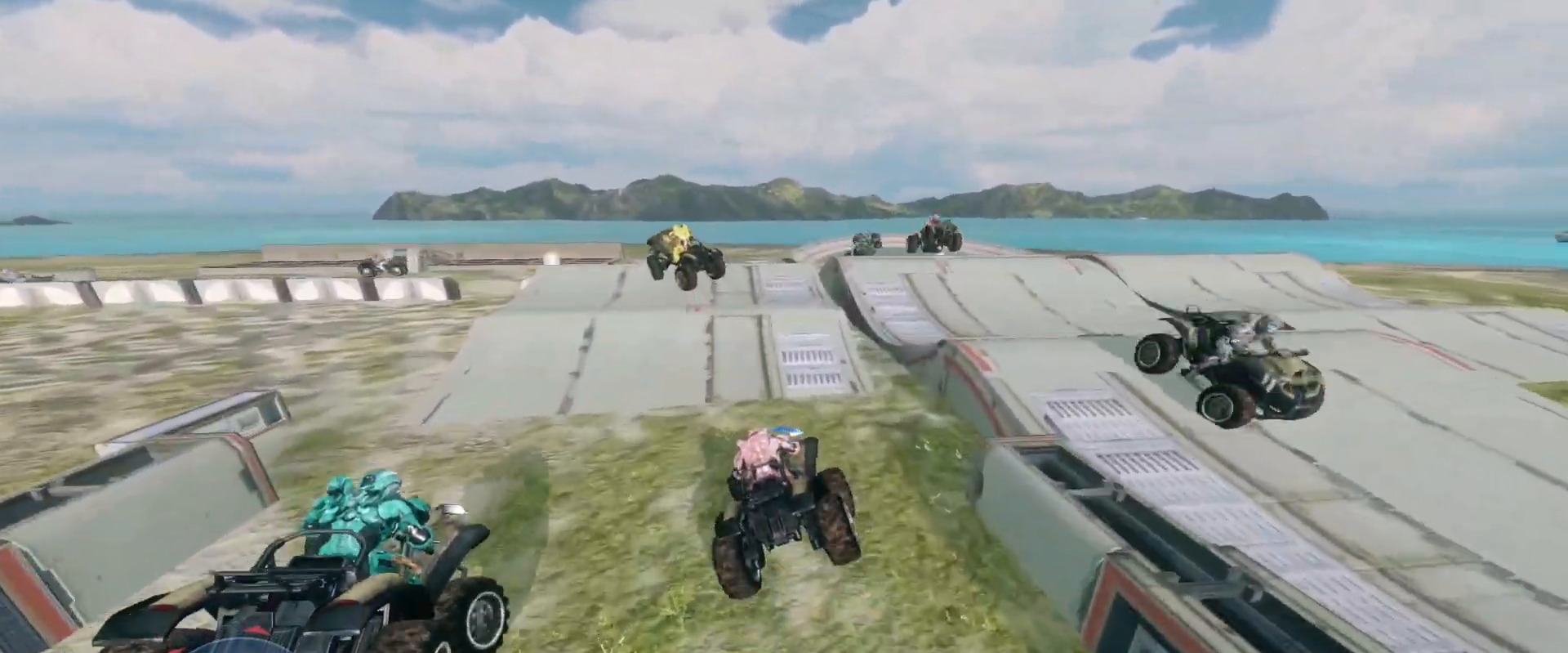
{"keys": ["w"], "mouse": ["right"], "events": [[233, "w", "up"], [383, "w", "down"], [467, "mouse_right", "down"]]}
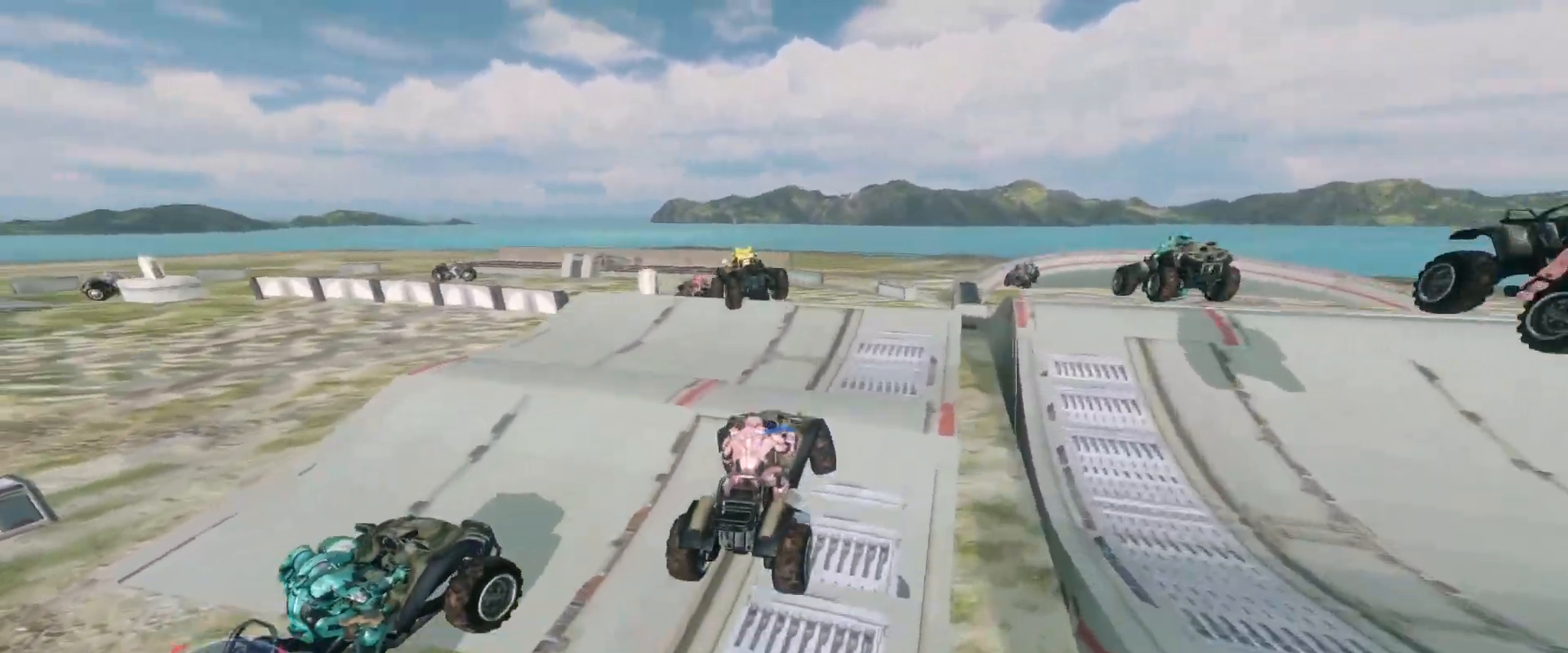
{"keys": ["w"], "mouse": []}
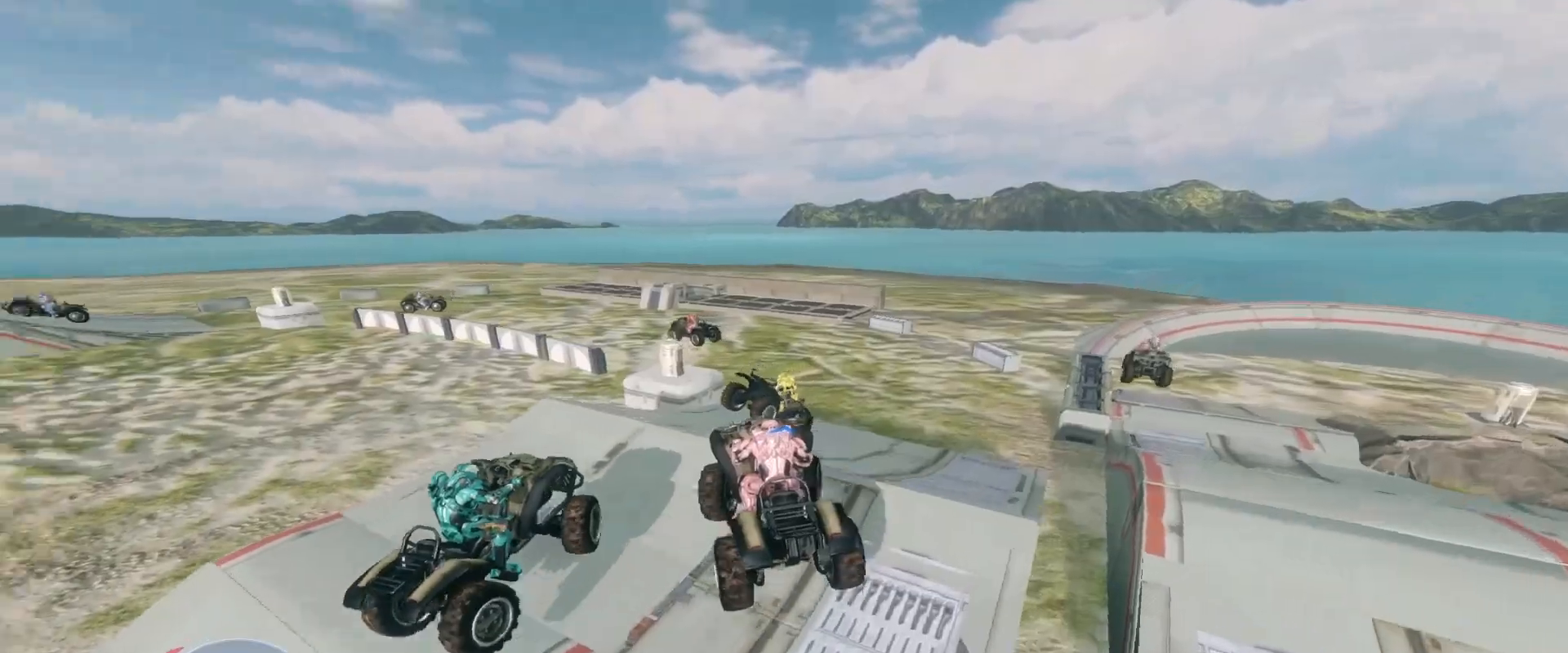
{"keys": ["w"], "mouse": [], "events": []}
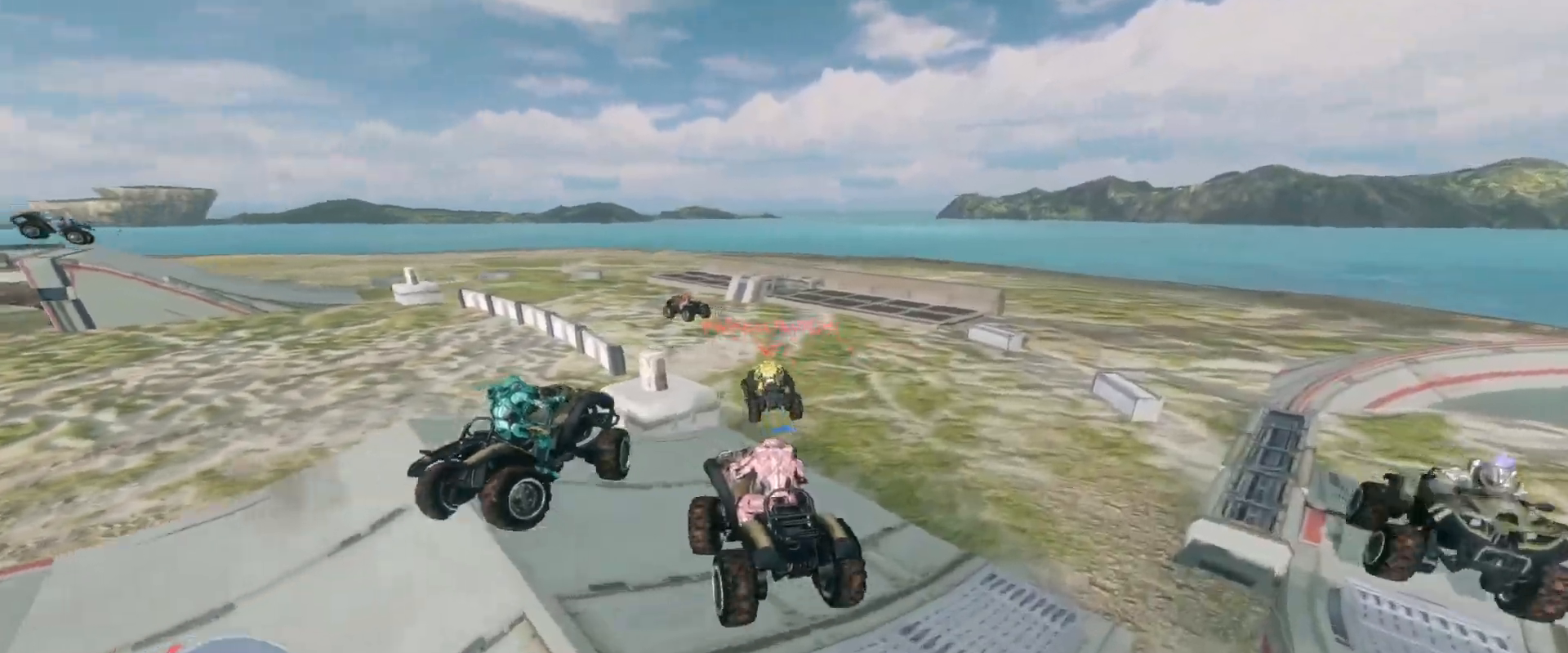
{"keys": ["w"], "mouse": [], "events": []}
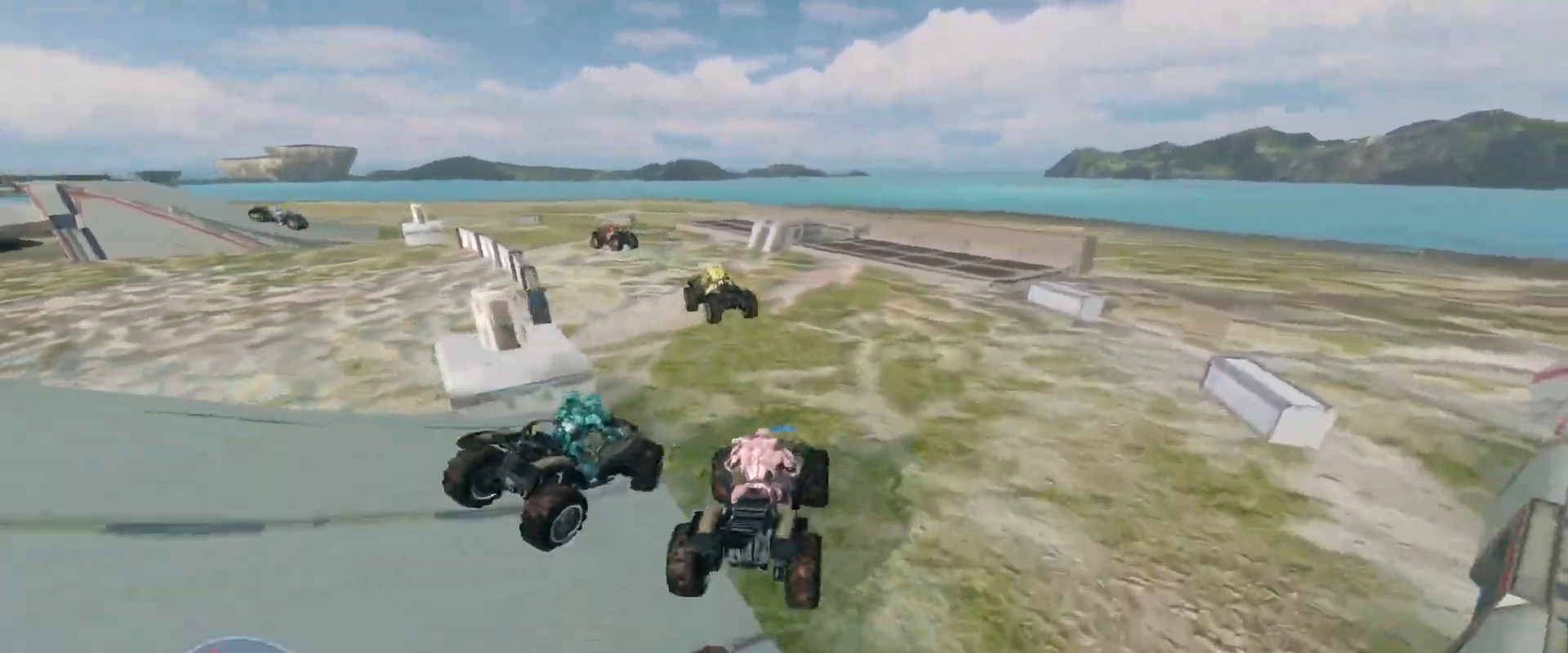
{"keys": ["w"], "mouse": [], "events": []}
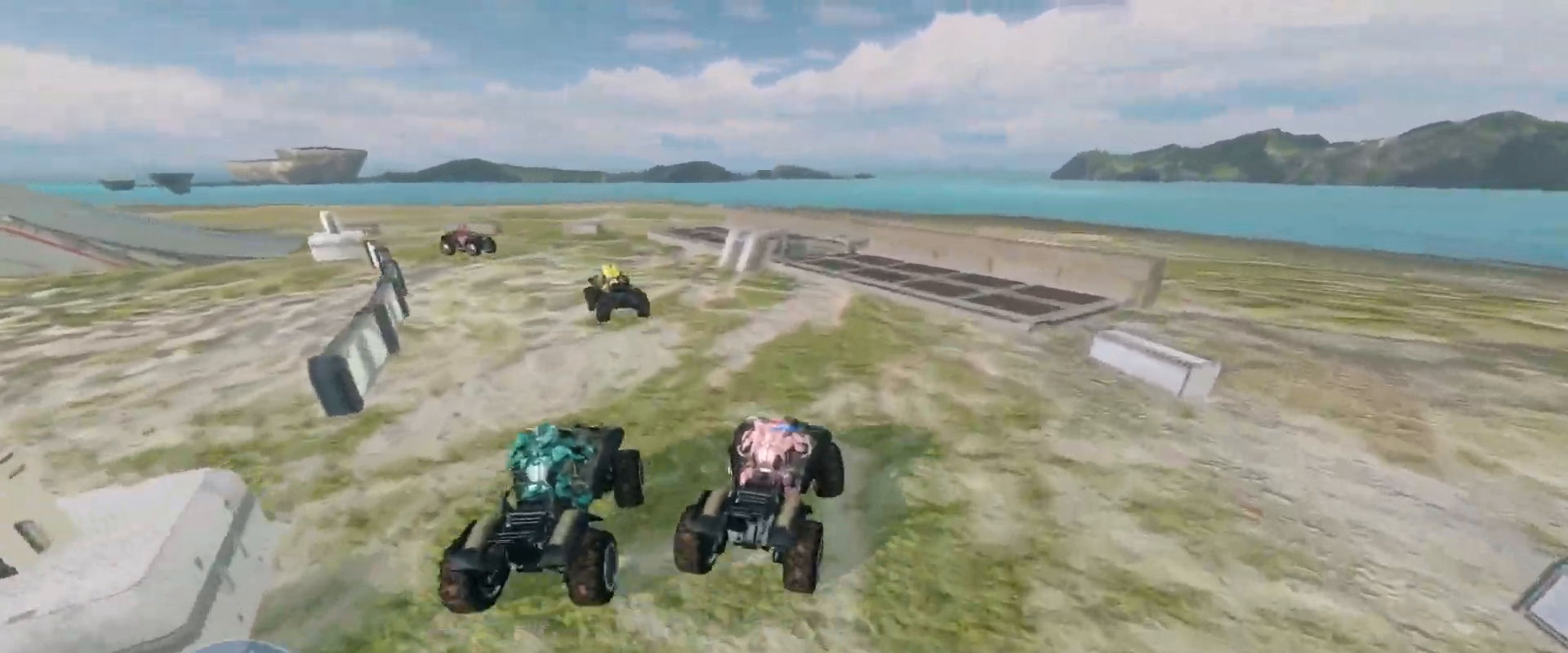
{"keys": ["w"], "mouse": [], "events": []}
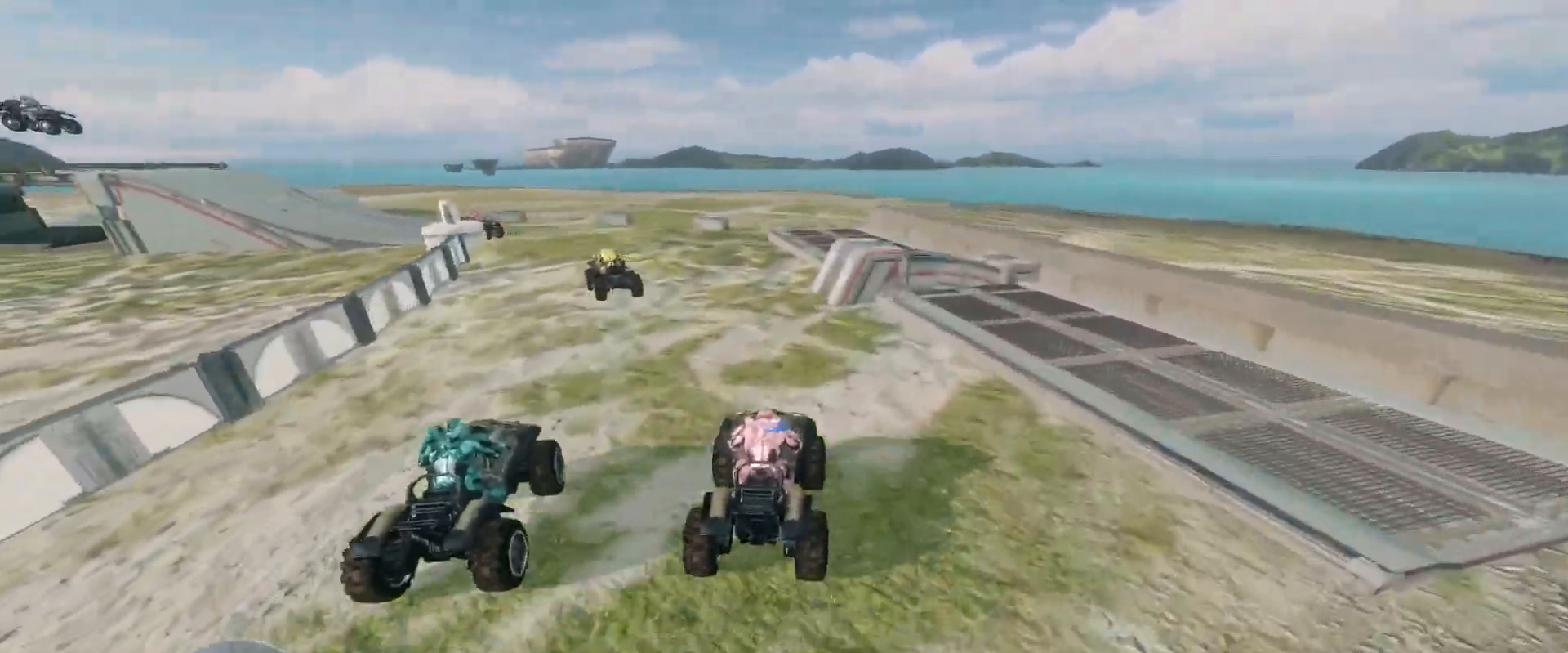
{"keys": ["w"], "mouse": [], "events": []}
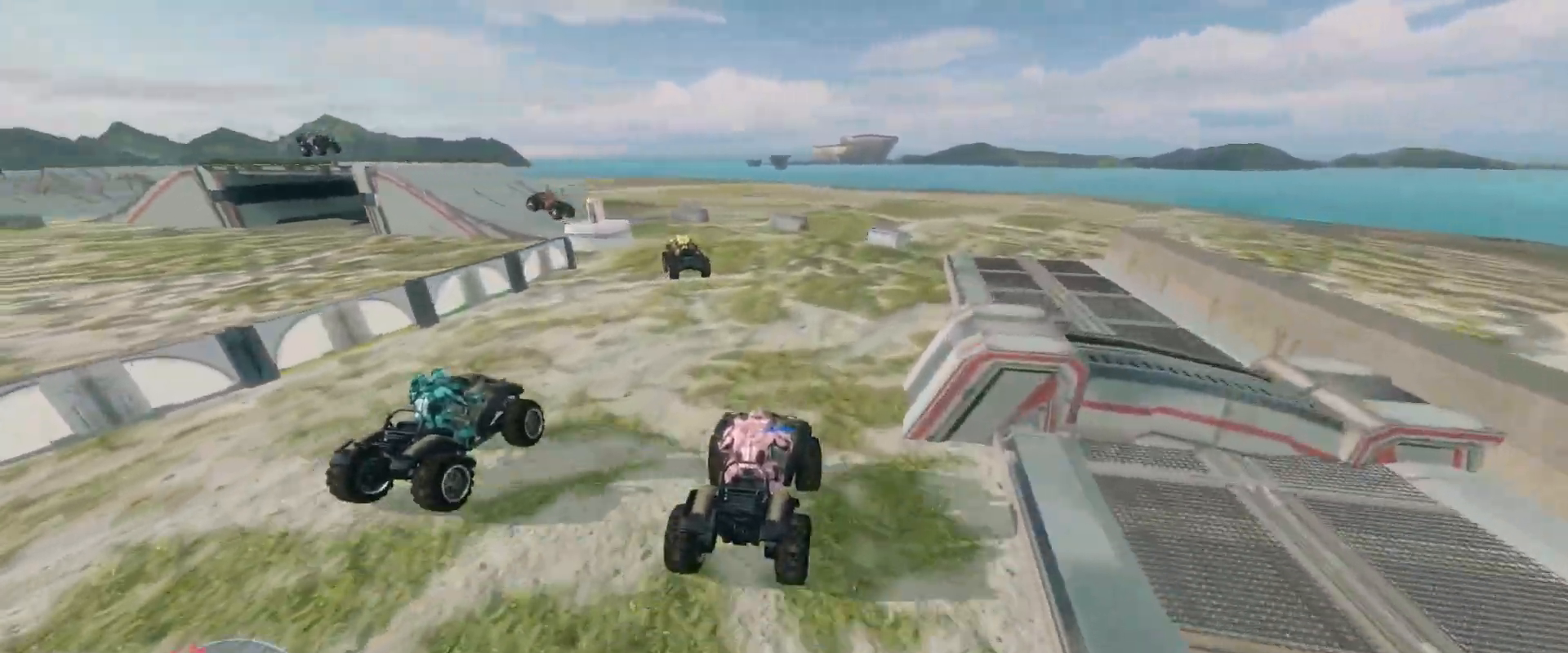
{"keys": ["w"], "mouse": [], "events": []}
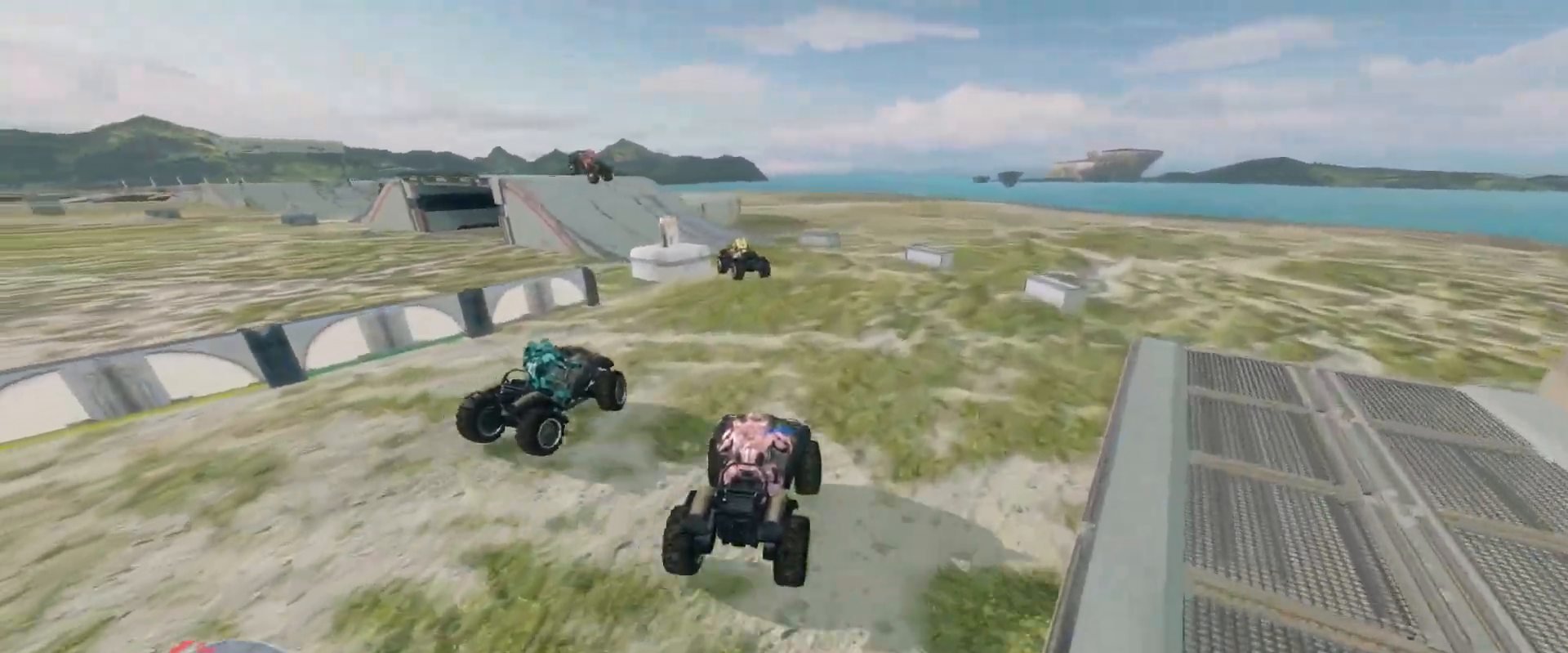
{"keys": ["w"], "mouse": [], "events": []}
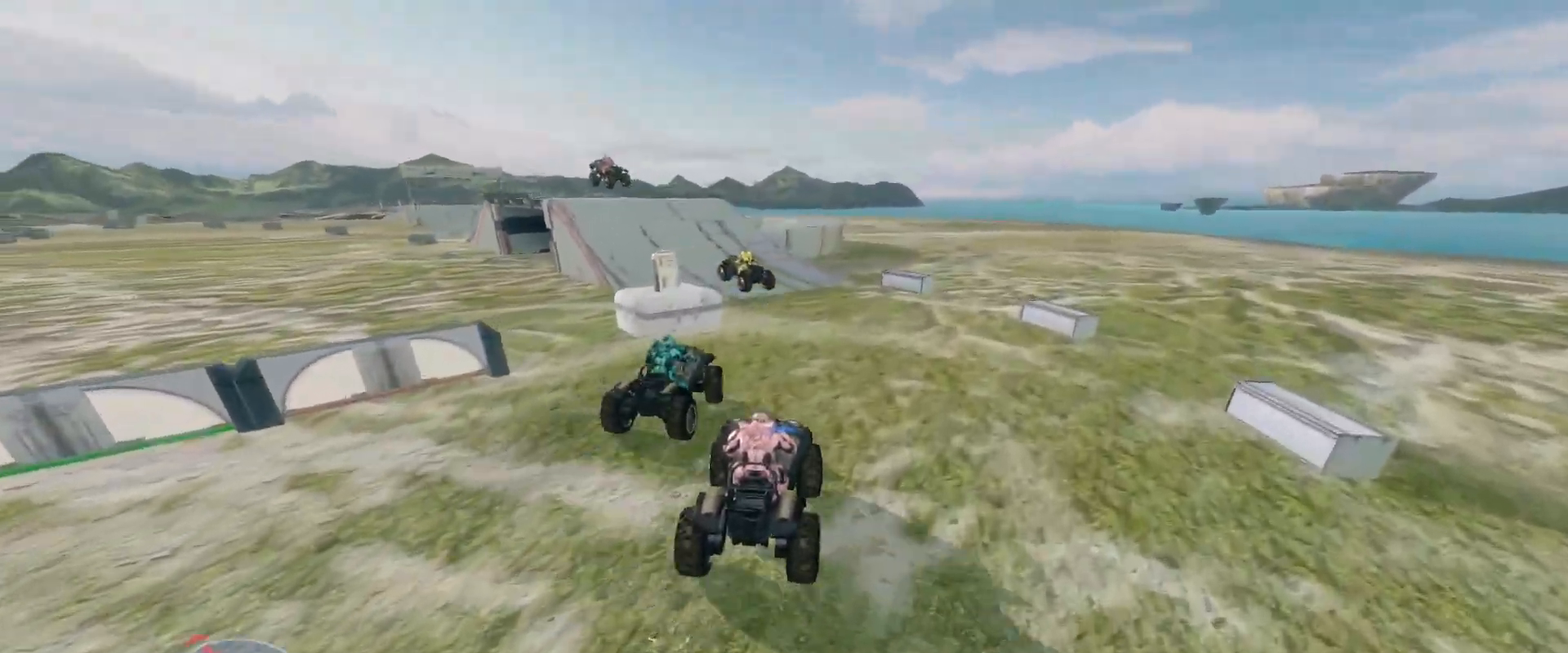
{"keys": ["w"], "mouse": [], "events": []}
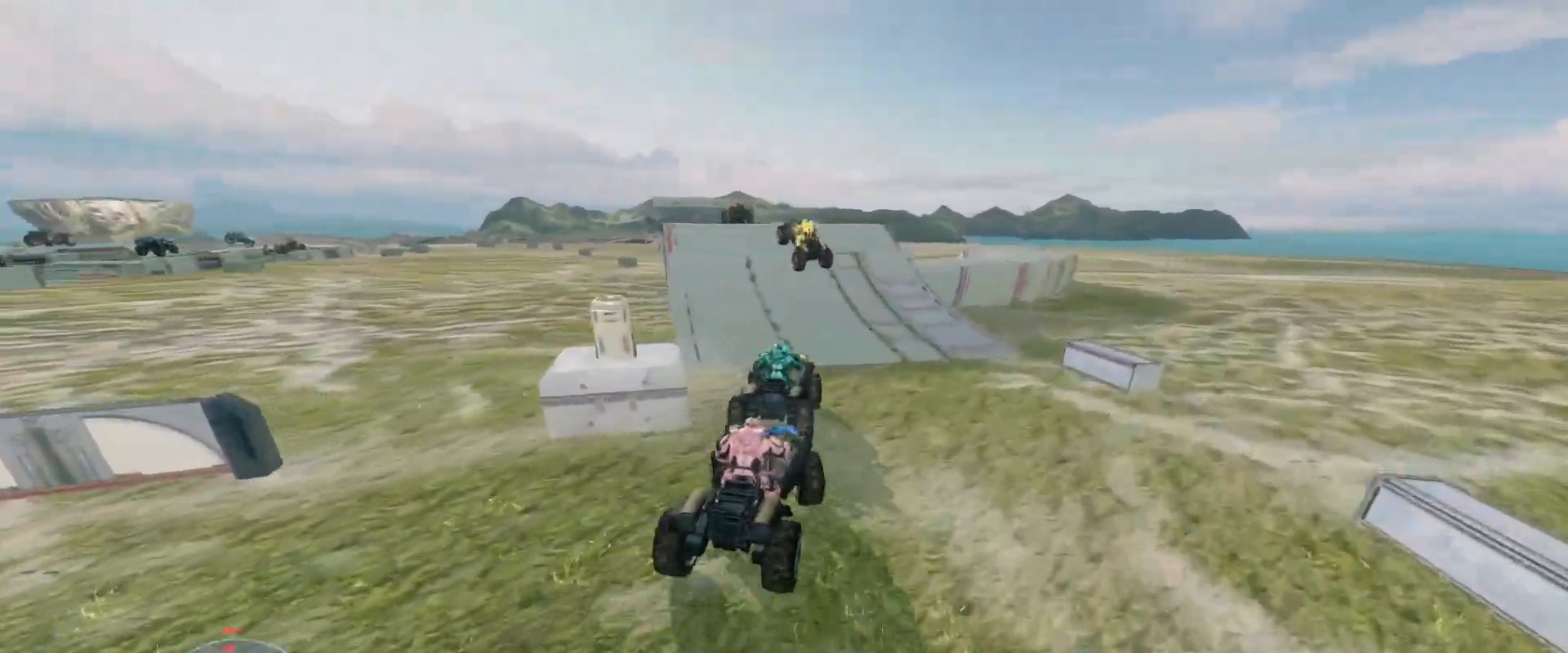
{"keys": ["w"], "mouse": [], "events": []}
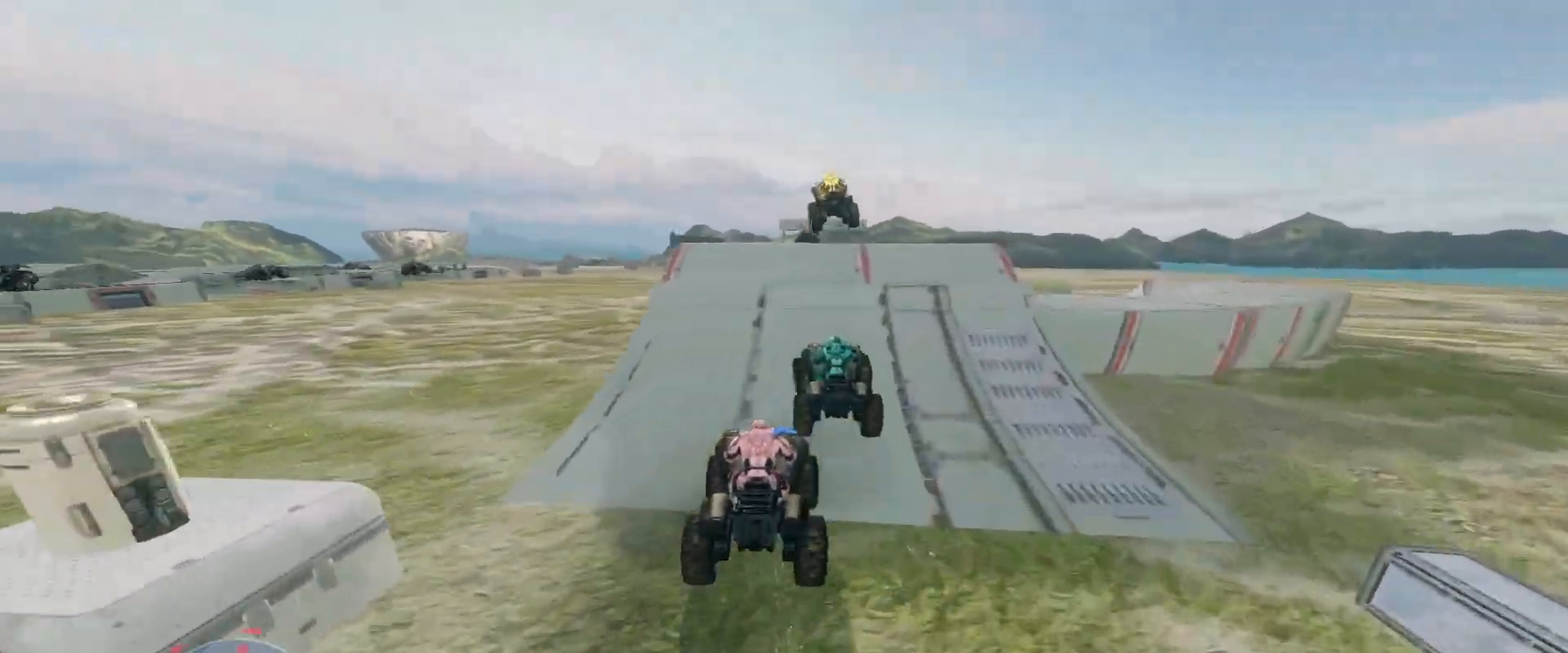
{"keys": ["w"], "mouse": [], "events": [[200, "w", "up"], [317, "w", "down"]]}
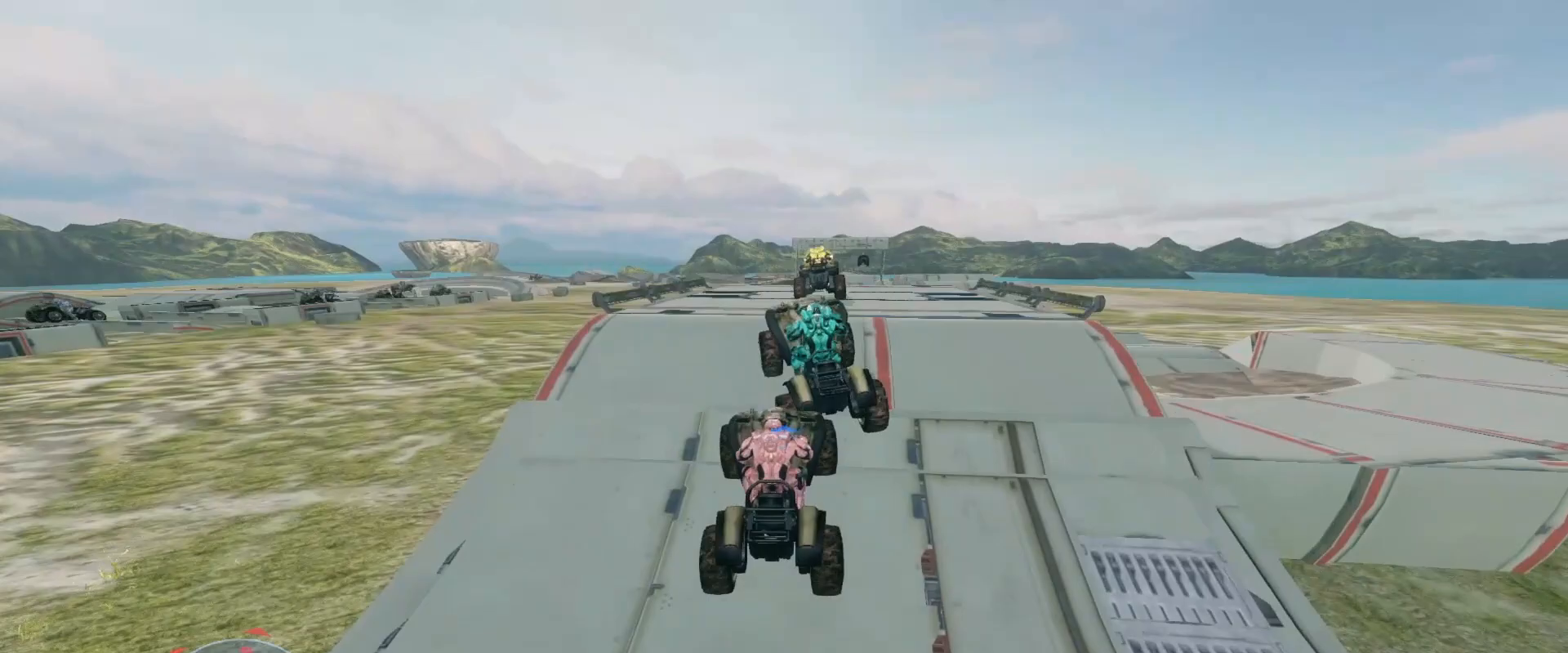
{"keys": ["w"], "mouse": [], "events": []}
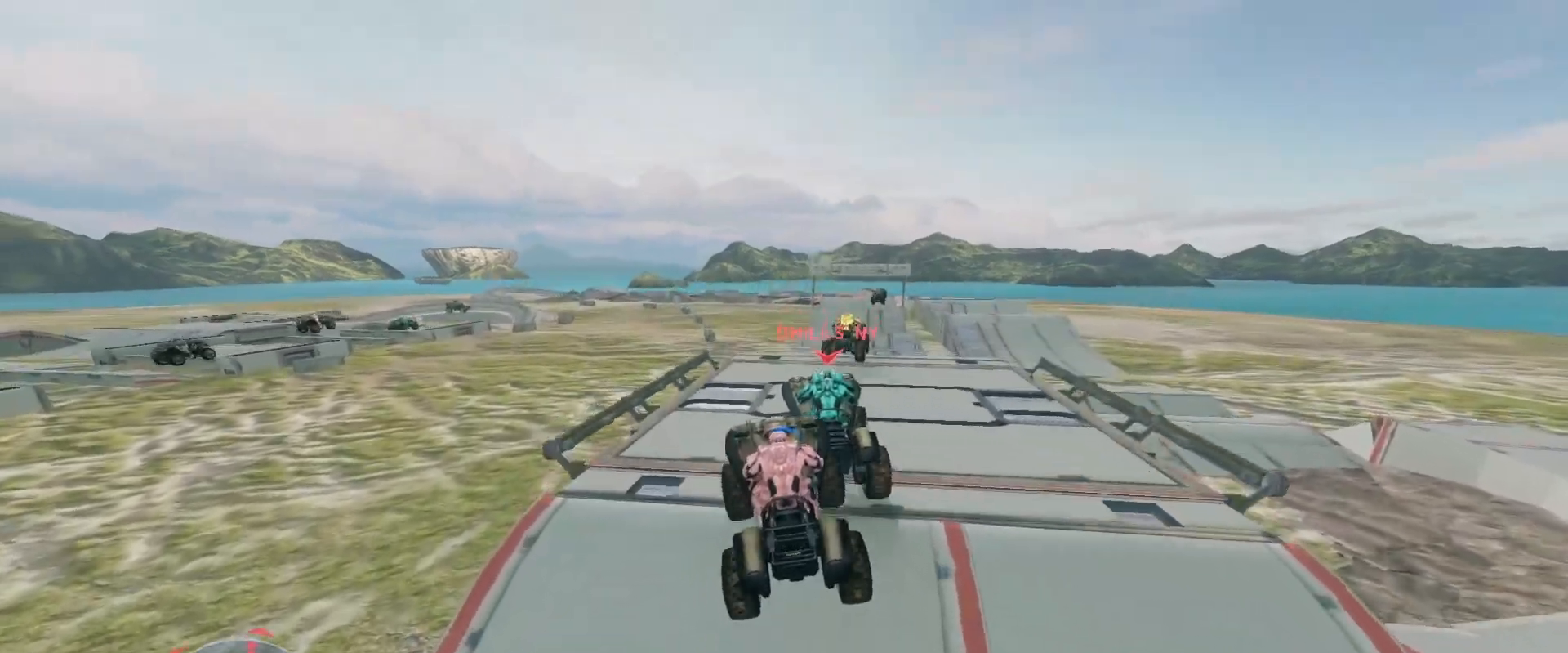
{"keys": ["w"], "mouse": [], "events": []}
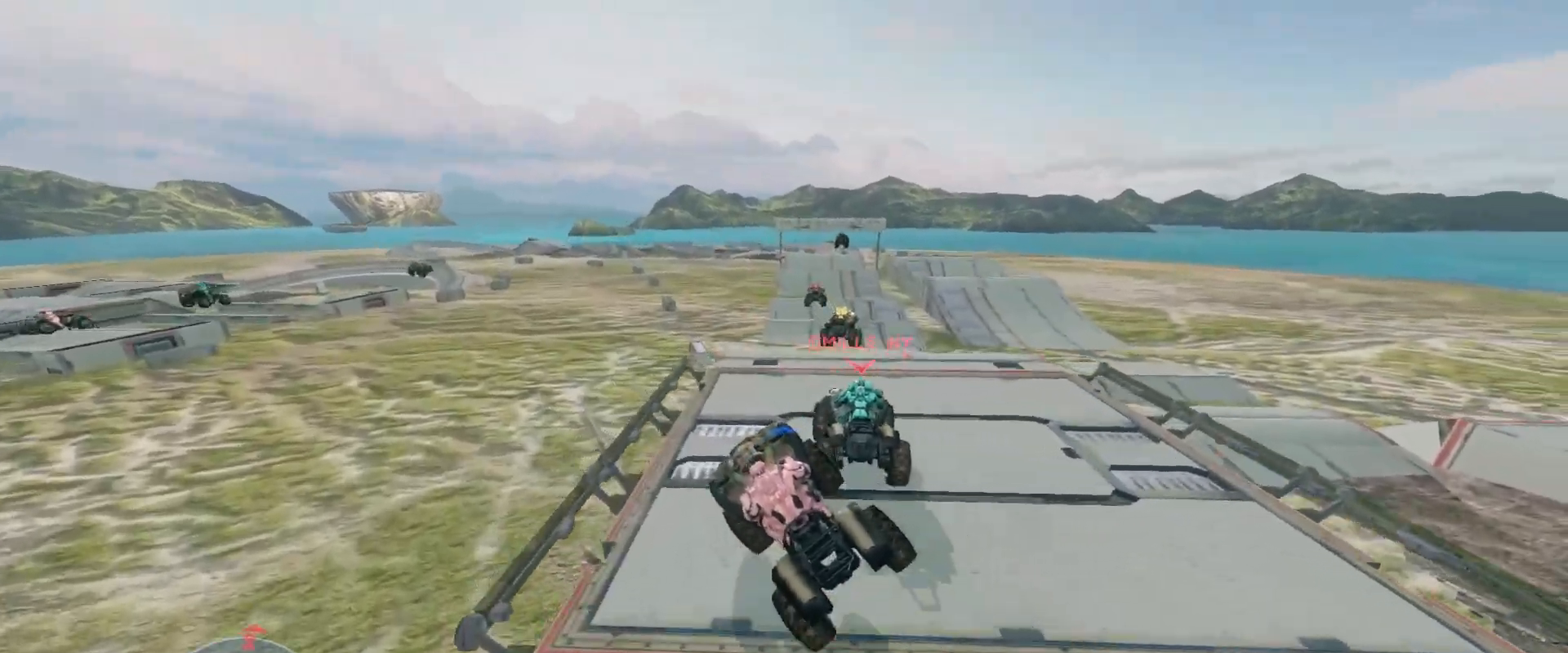
{"keys": ["w"], "mouse": [], "events": []}
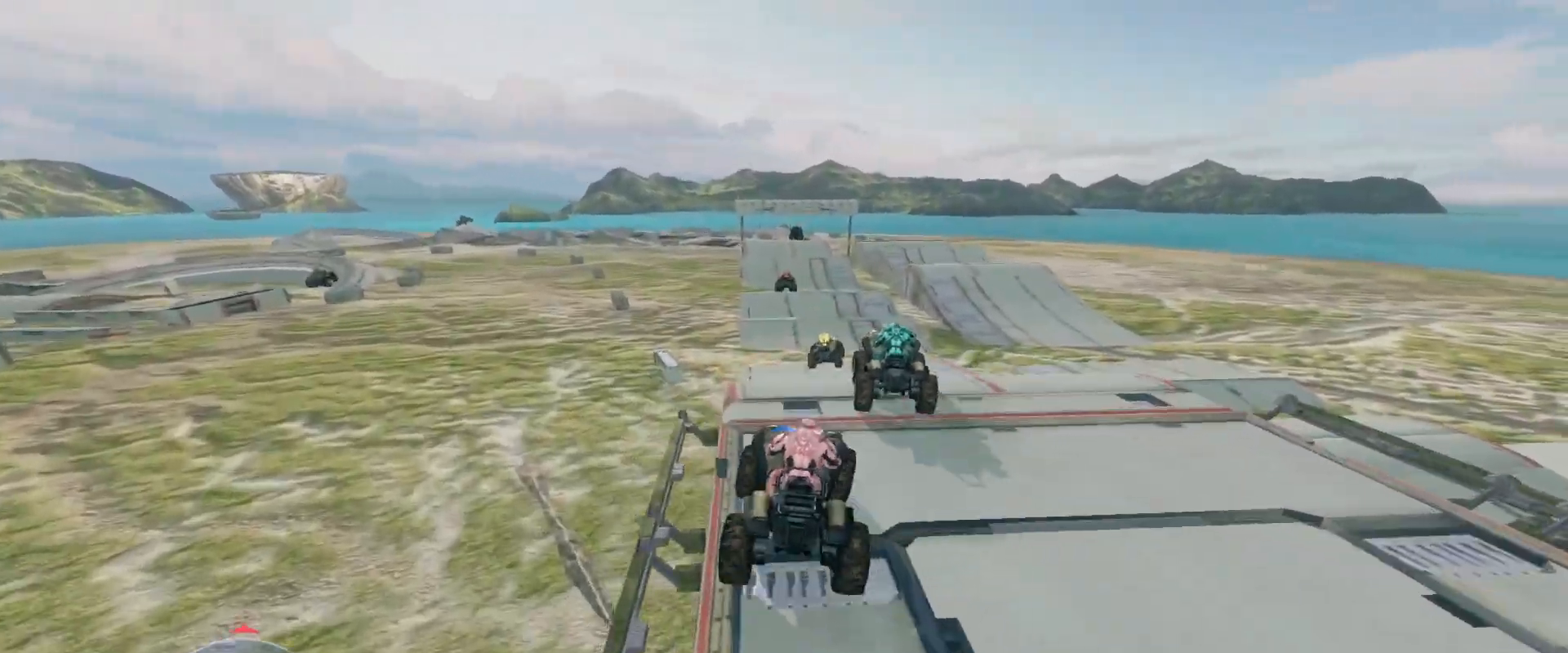
{"keys": ["w"], "mouse": [], "events": [[183, "mouse_right", "down"], [333, "mouse_right", "up"]]}
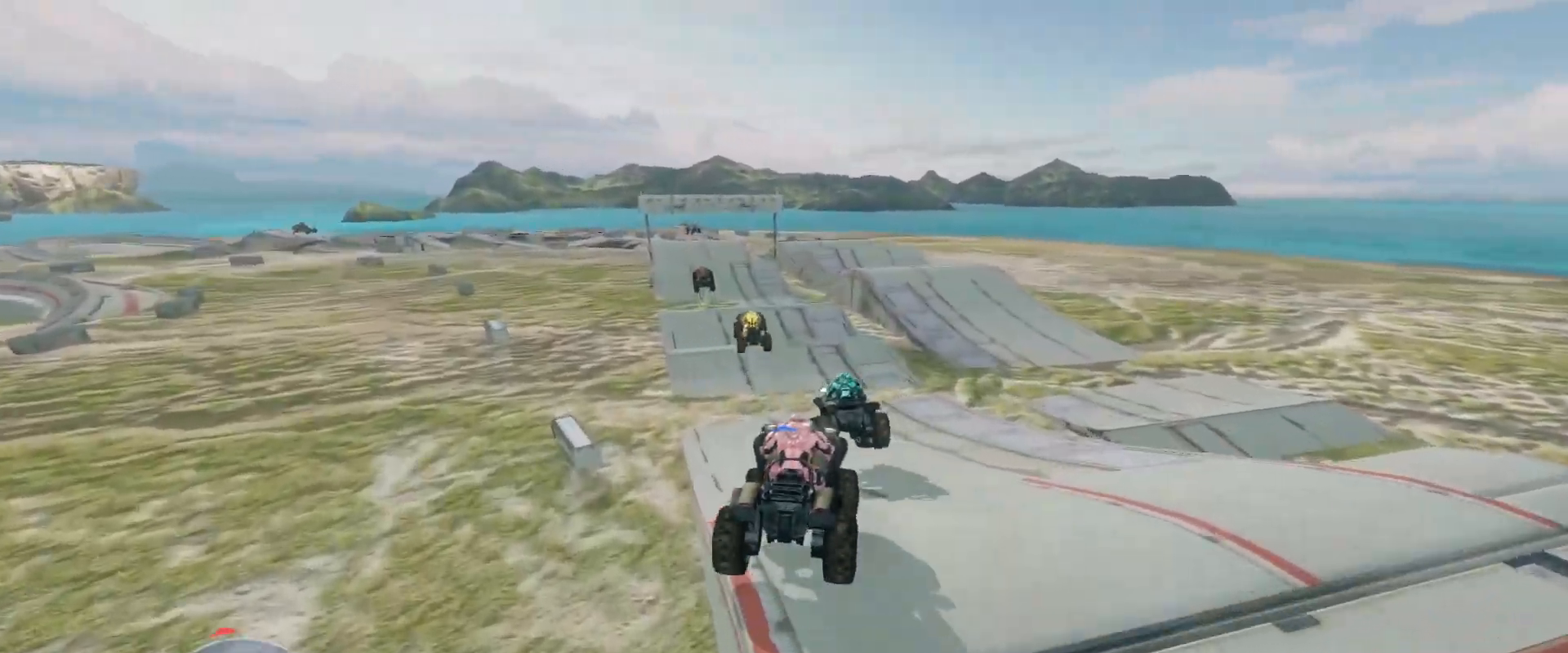
{"keys": ["w"], "mouse": [], "events": []}
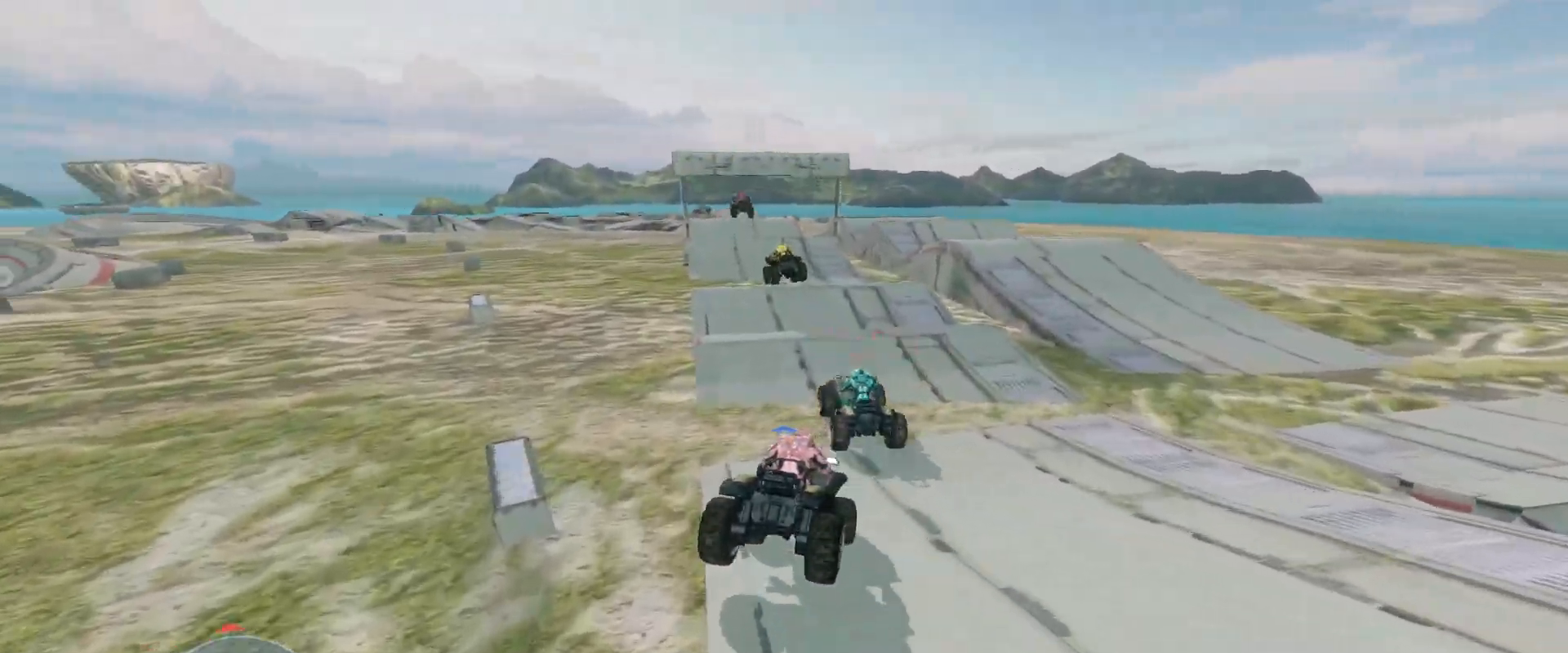
{"keys": ["w"], "mouse": ["right"], "events": [[267, "mouse_right", "down"]]}
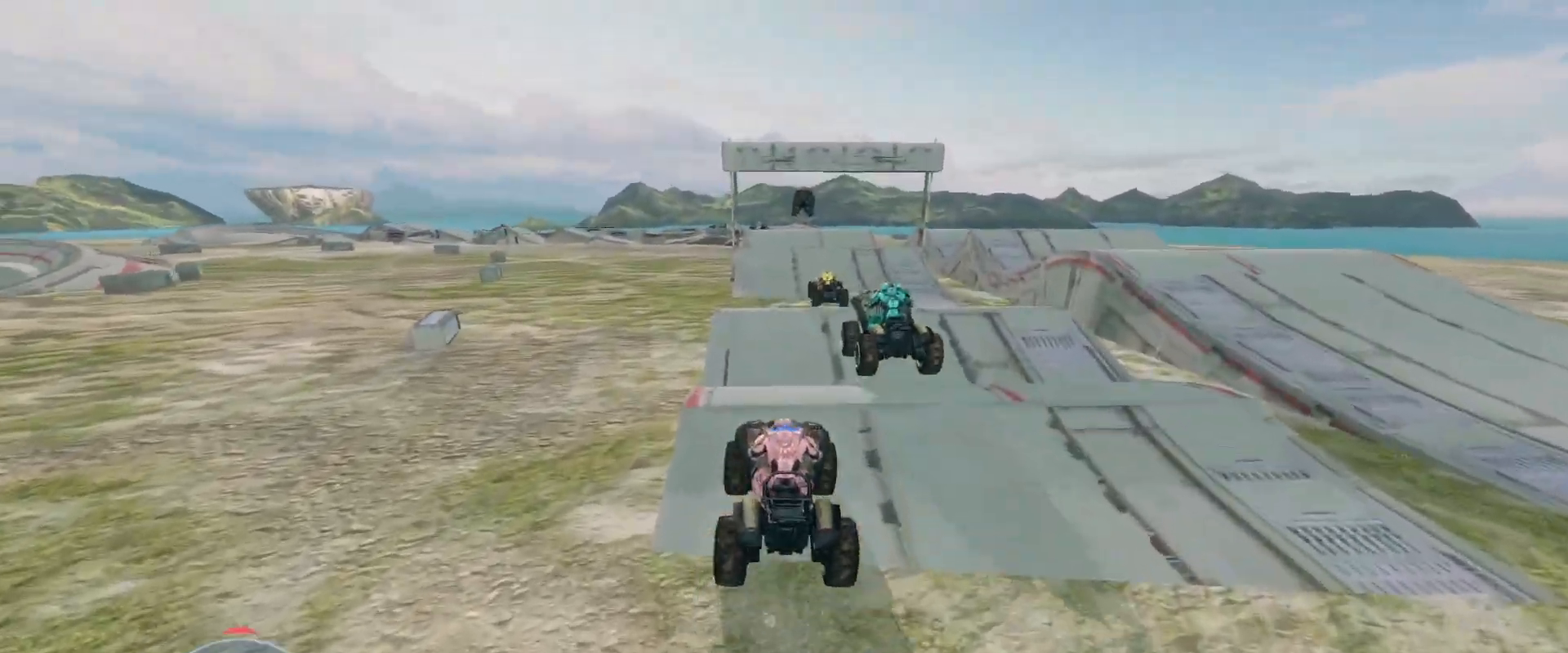
{"keys": ["w"], "mouse": [], "events": [[300, "mouse_right", "up"]]}
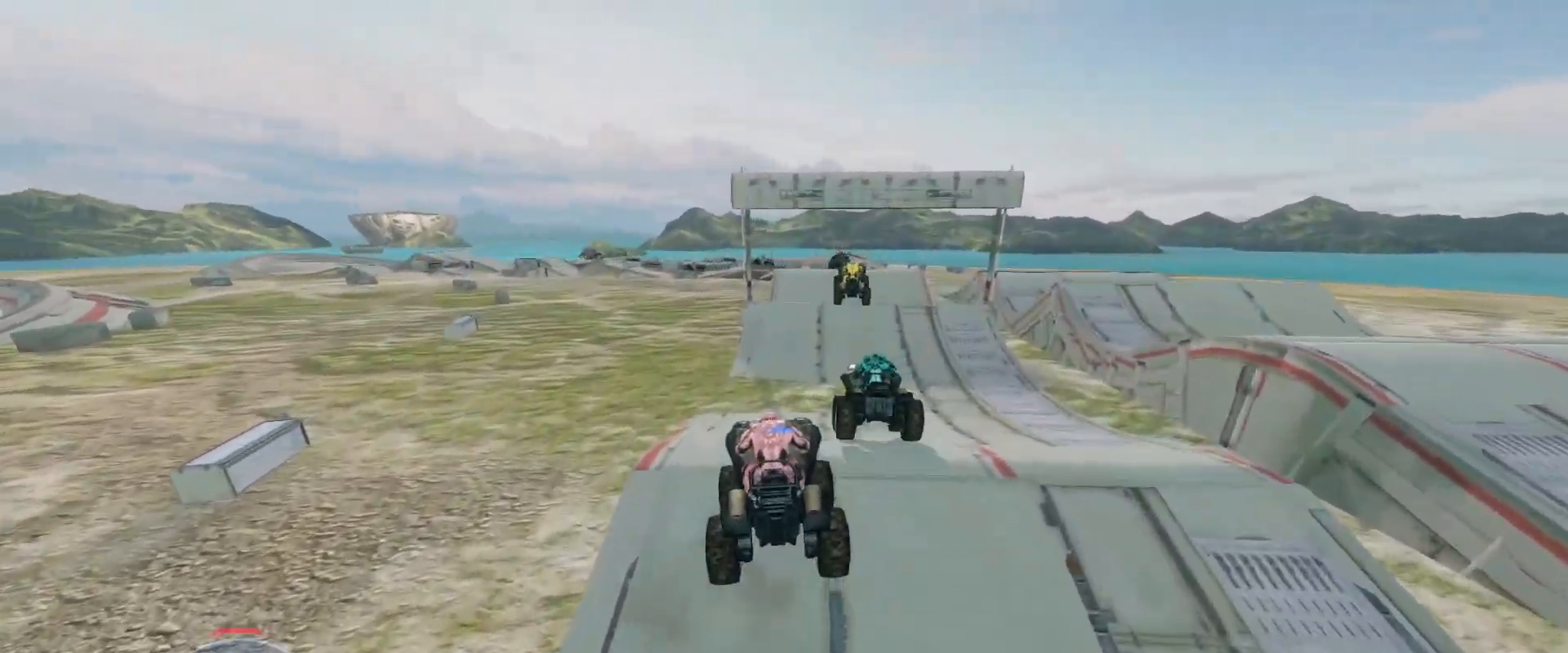
{"keys": ["w"], "mouse": [], "events": []}
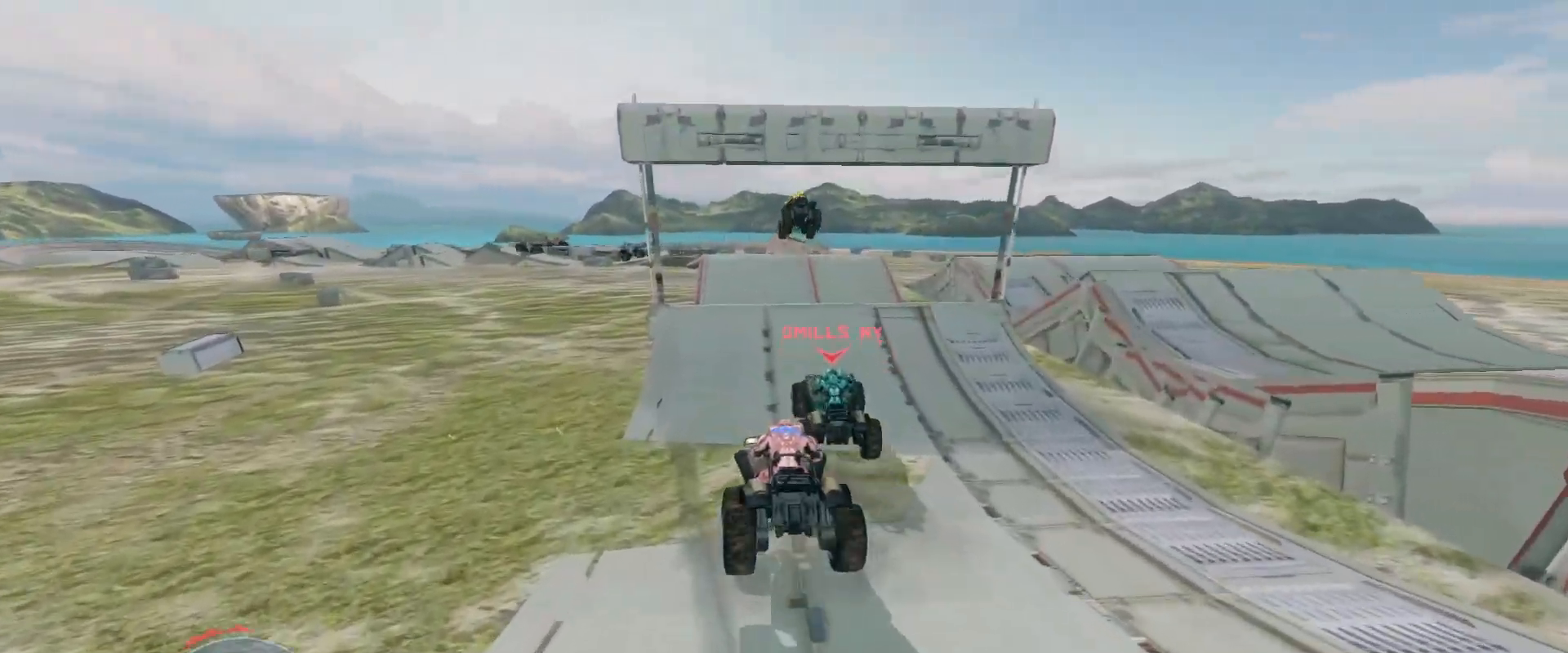
{"keys": ["w"], "mouse": [], "events": []}
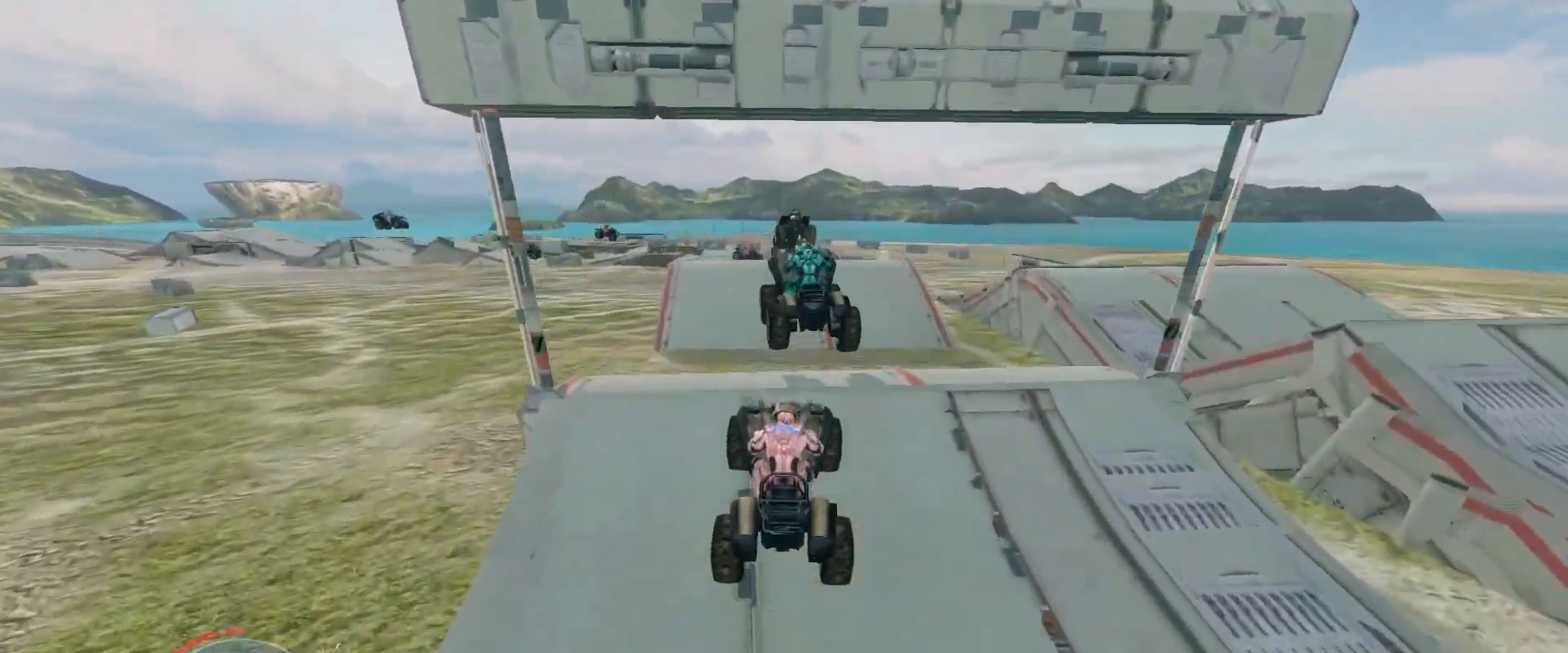
{"keys": ["w"], "mouse": [], "events": []}
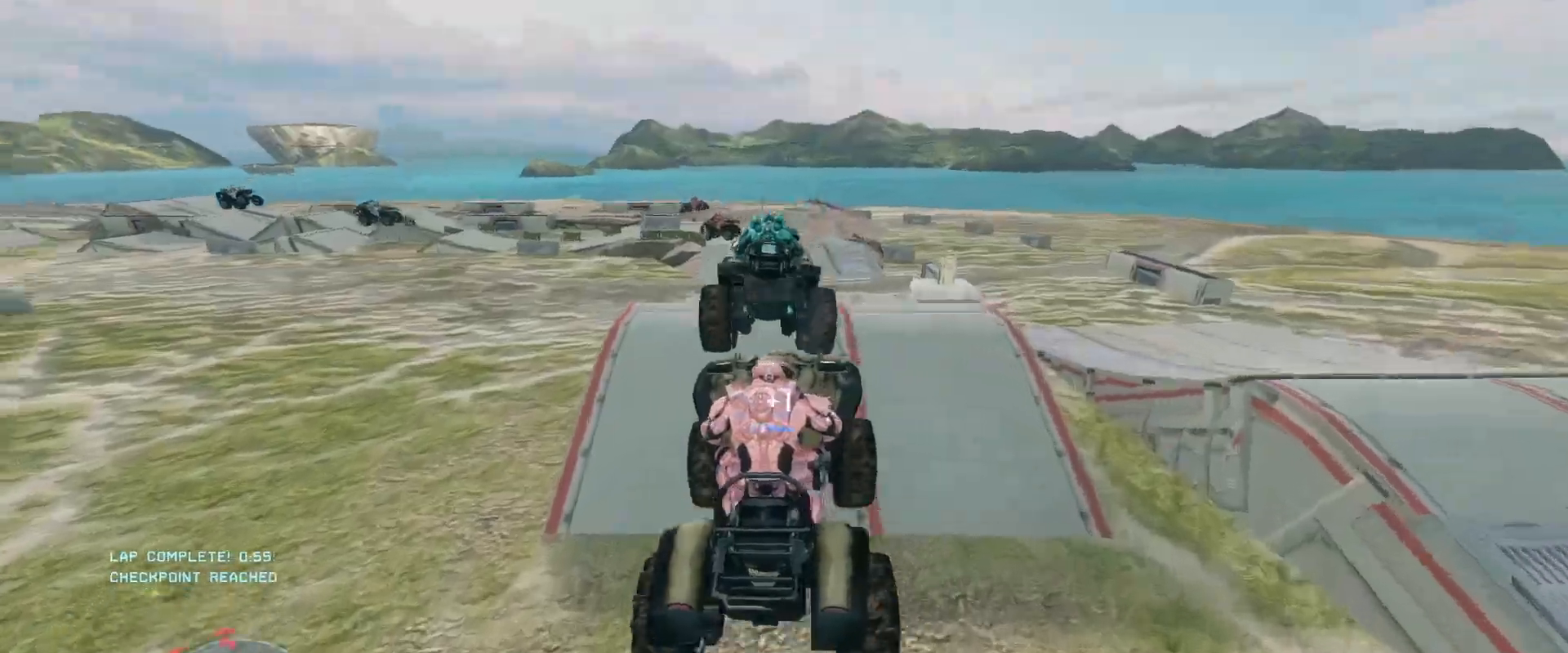
{"keys": ["w"], "mouse": [], "events": []}